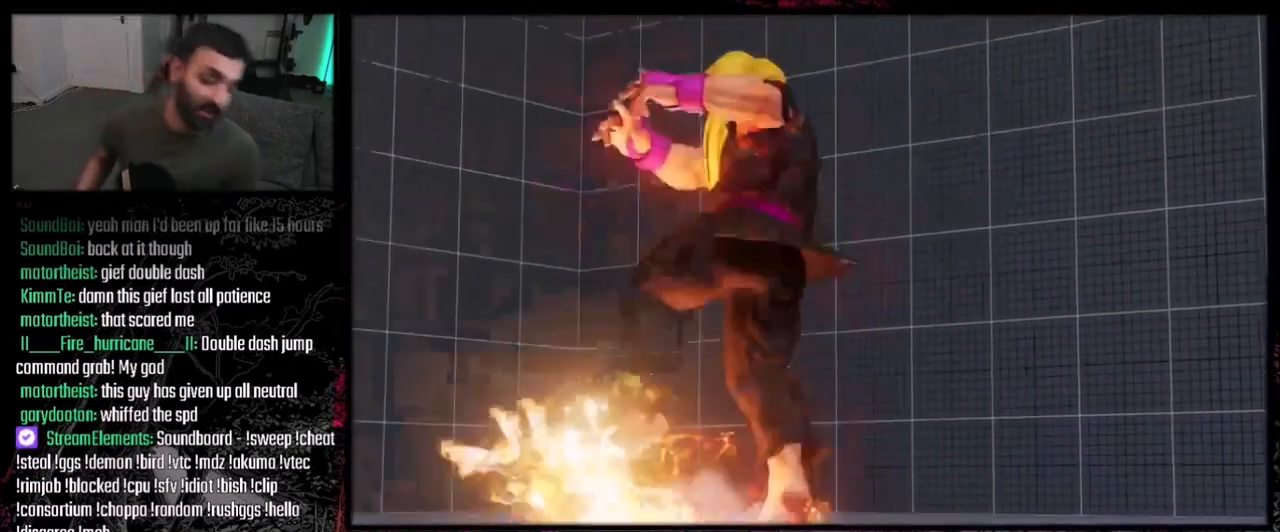
Gameplay with a controller (PlayStation layout); each line is a JSON object with the inputs held at the frame after it. "events" lists button and stick changes between this image and that frame as [ms after this image, input, new state], when the widget could be followed in between. Not read: L1 L2 L3 R3.
{"buttons": ["DPAD_DOWN", "DPAD_LEFT"], "events": [[133, "DPAD_DOWN", "down"], [200, "DPAD_LEFT", "down"], [300, "CROSS", "down"], [300, "SQUARE", "down"], [500, "CROSS", "up"], [500, "SQUARE", "up"]]}
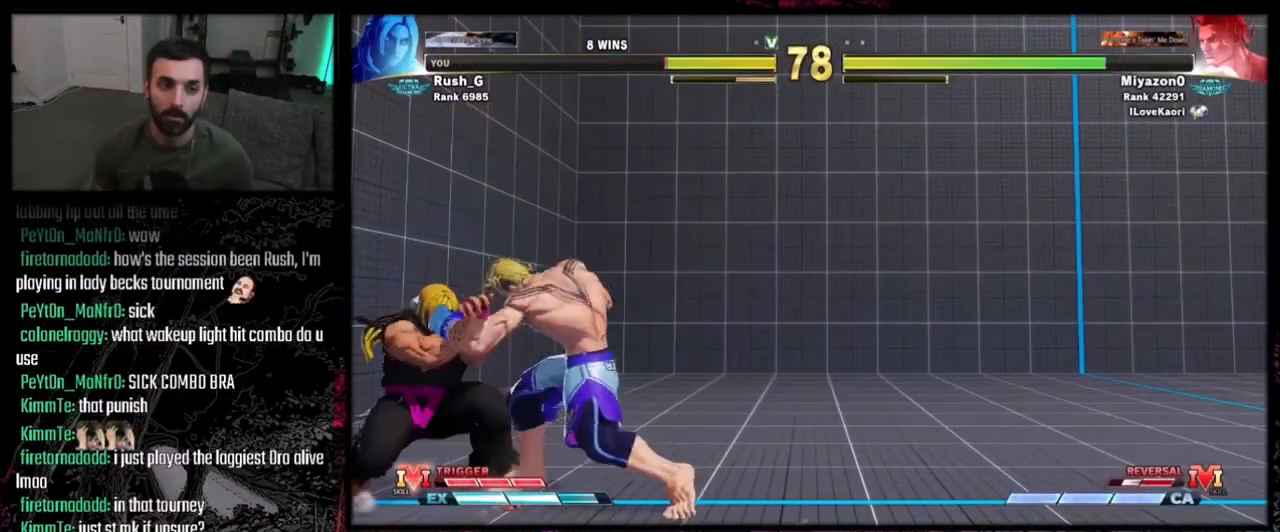
{"buttons": ["DPAD_DOWN", "DPAD_LEFT"], "events": []}
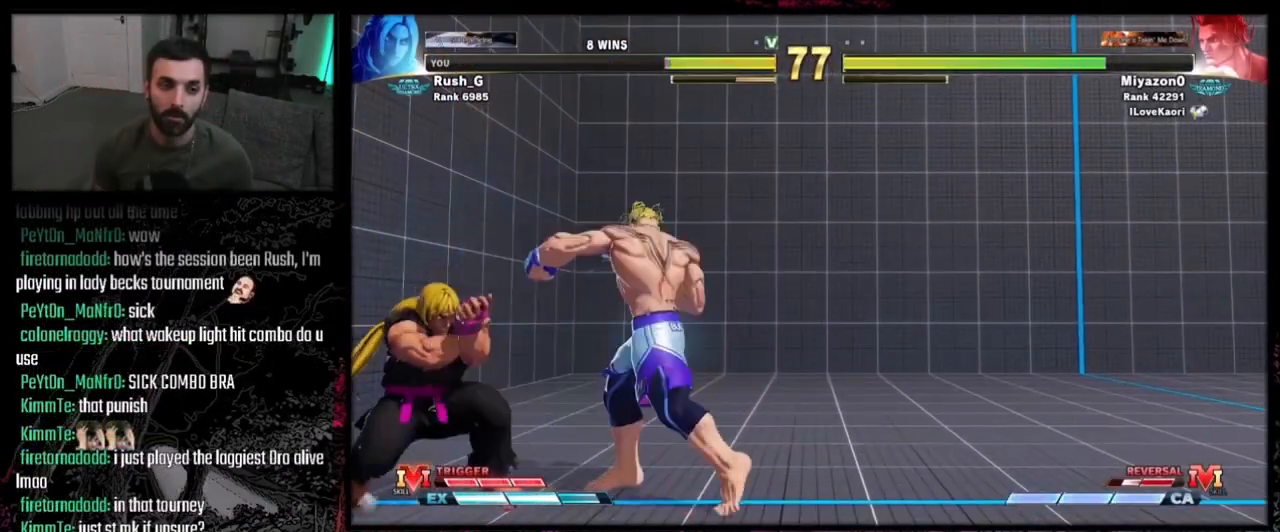
{"buttons": ["DPAD_DOWN", "DPAD_LEFT"], "events": []}
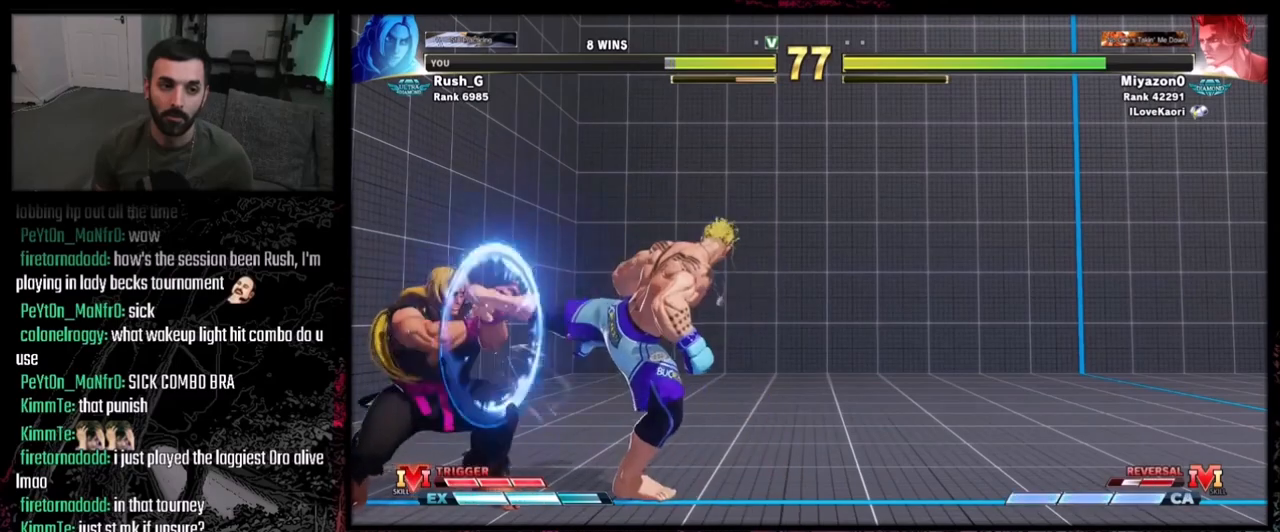
{"buttons": ["DPAD_DOWN", "DPAD_LEFT"], "events": [[234, "DPAD_DOWN", "up"], [234, "DPAD_LEFT", "up"], [434, "DPAD_DOWN", "down"], [434, "DPAD_LEFT", "down"]]}
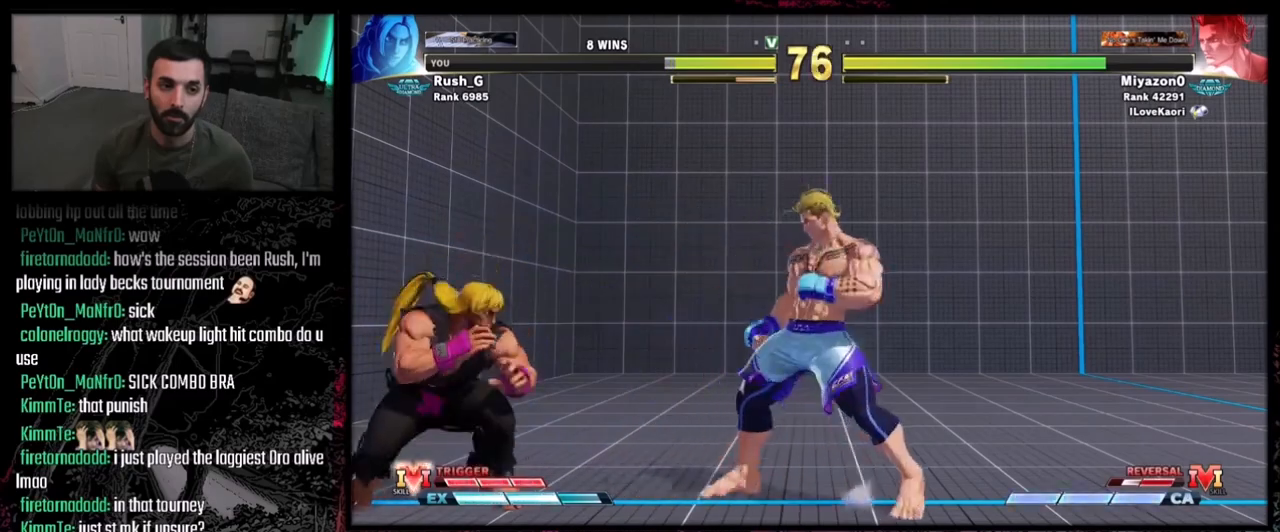
{"buttons": ["DPAD_DOWN", "DPAD_LEFT"], "events": [[233, "DPAD_LEFT", "up"], [267, "DPAD_DOWN", "up"], [267, "DPAD_RIGHT", "down"], [300, "DPAD_DOWN", "down"], [333, "DPAD_RIGHT", "up"], [367, "DPAD_DOWN", "up"], [367, "DPAD_LEFT", "down"], [467, "DPAD_DOWN", "down"]]}
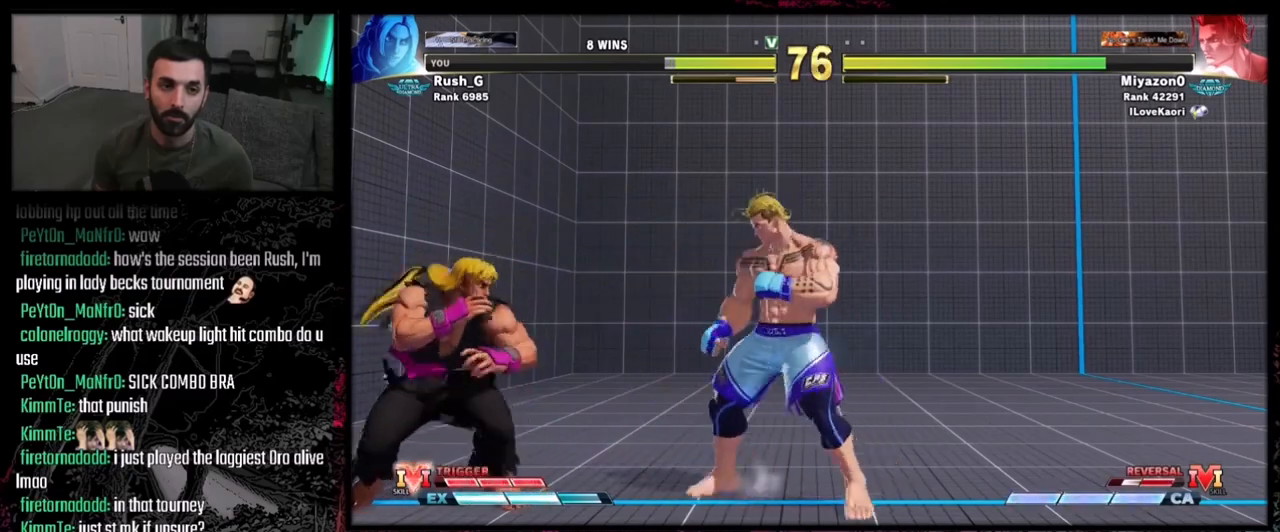
{"buttons": ["DPAD_DOWN", "DPAD_LEFT"], "events": []}
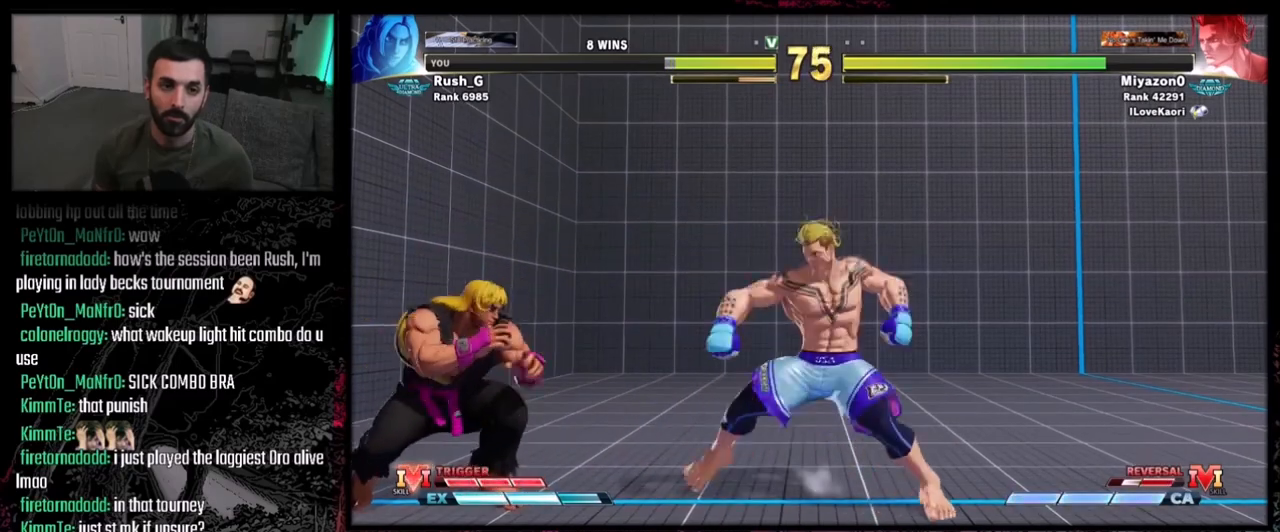
{"buttons": ["DPAD_DOWN", "DPAD_LEFT"], "events": []}
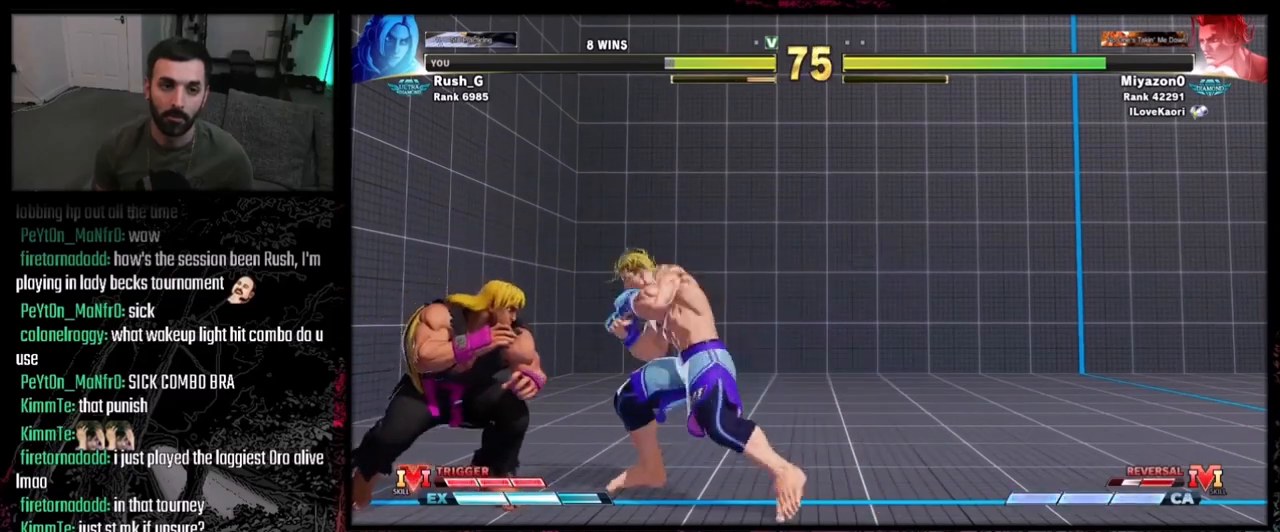
{"buttons": ["DPAD_DOWN", "DPAD_LEFT"], "events": [[67, "DPAD_DOWN", "up"], [167, "DPAD_DOWN", "down"]]}
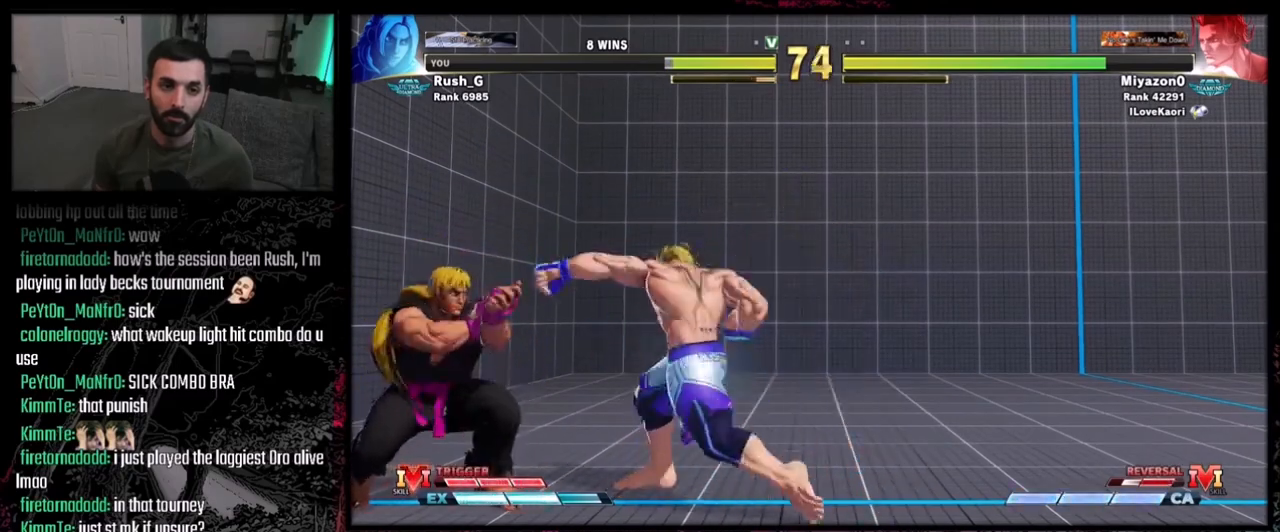
{"buttons": ["R1"], "events": [[267, "CIRCLE", "down"], [300, "CIRCLE", "up"], [333, "DPAD_LEFT", "up"], [367, "DPAD_RIGHT", "down"], [400, "DPAD_DOWN", "up"], [434, "DPAD_RIGHT", "up"], [434, "R1", "down"]]}
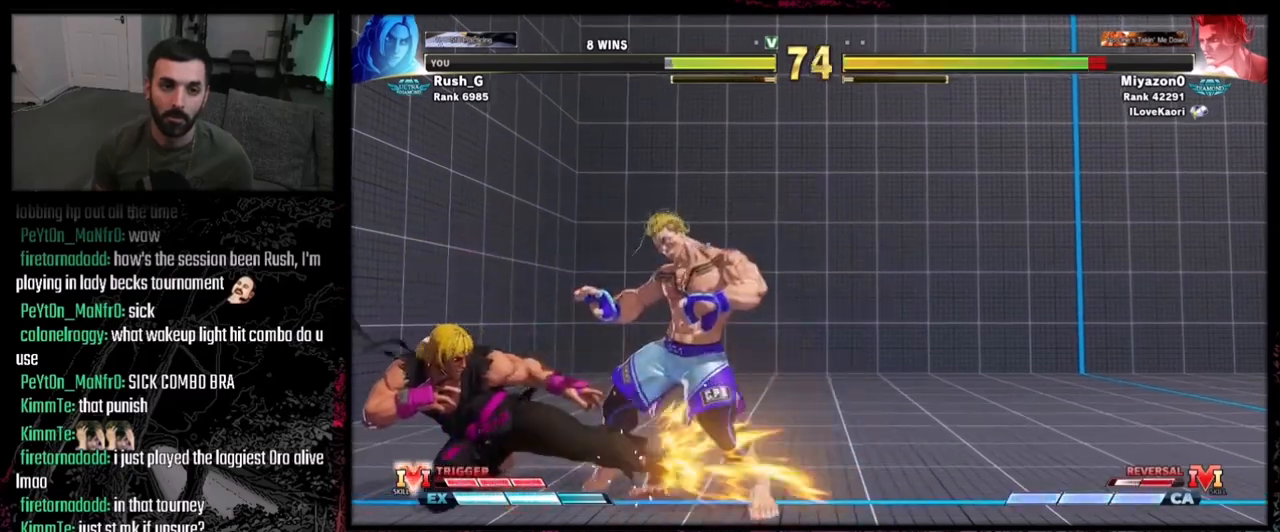
{"buttons": [], "events": [[34, "R1", "up"], [201, "R1", "down"], [201, "R2", "down"], [401, "R1", "up"], [401, "R2", "up"]]}
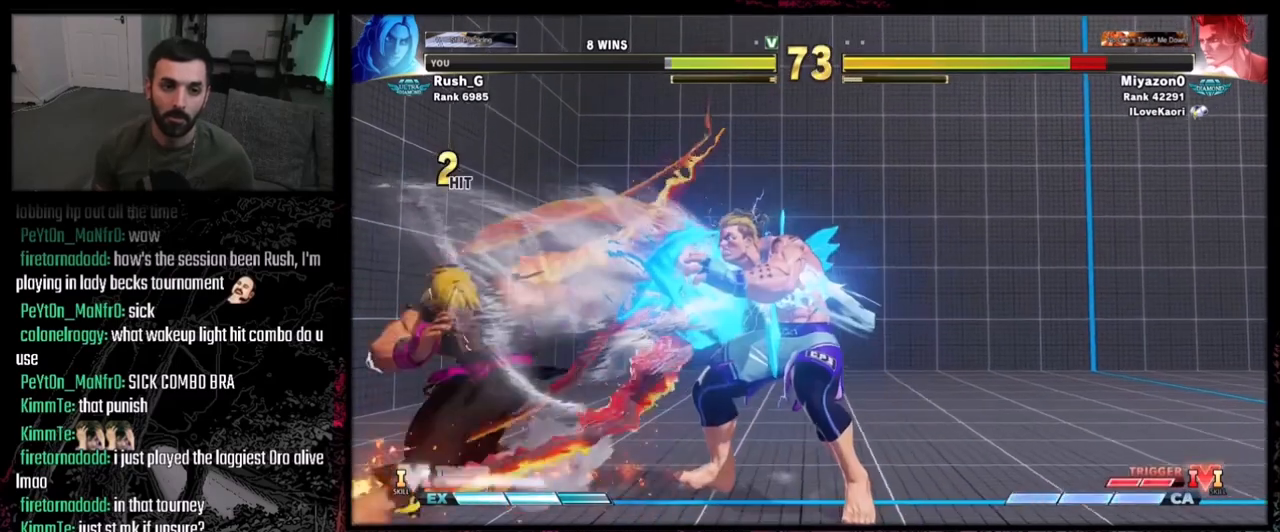
{"buttons": ["DPAD_RIGHT"], "events": [[100, "DPAD_RIGHT", "down"]]}
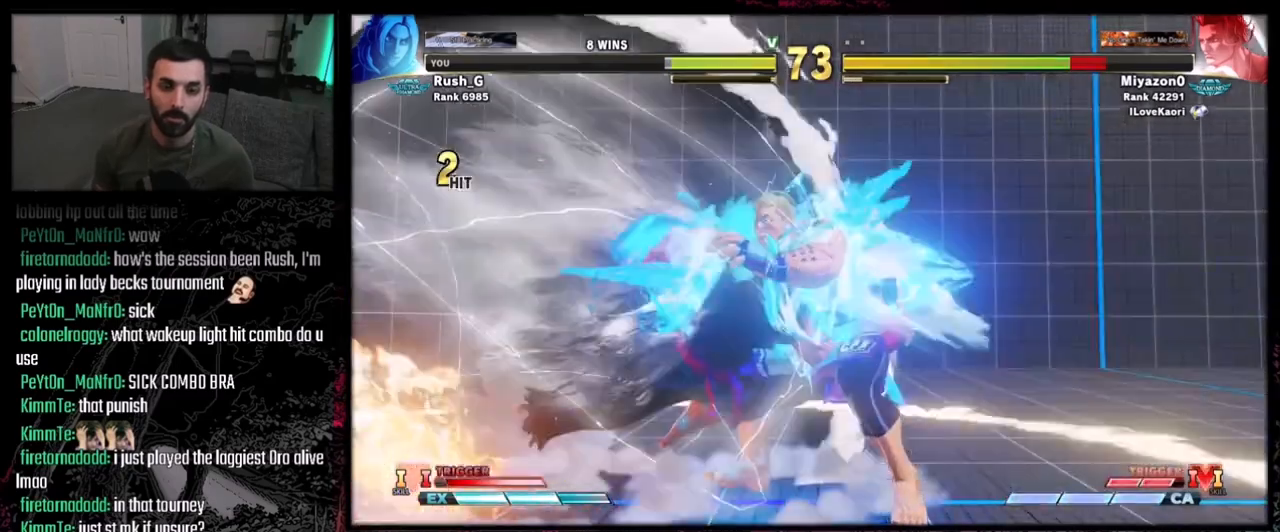
{"buttons": ["CIRCLE", "TRIANGLE"], "events": [[267, "DPAD_DOWN", "down"], [267, "DPAD_RIGHT", "up"], [301, "R1", "down"], [367, "DPAD_DOWN", "up"], [367, "R1", "up"], [467, "CIRCLE", "down"], [467, "TRIANGLE", "down"]]}
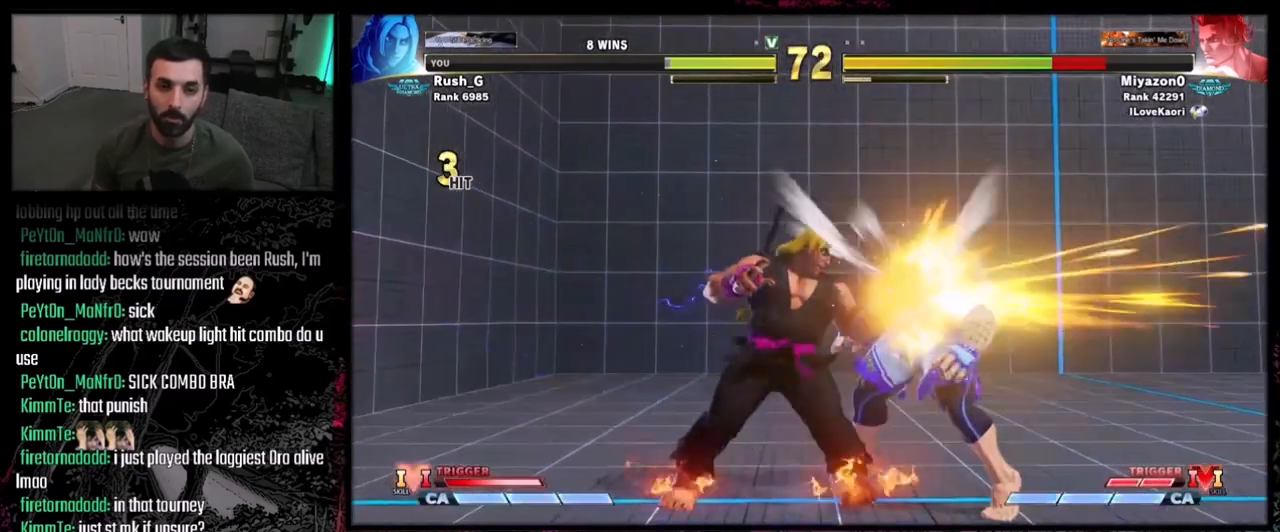
{"buttons": ["CROSS"], "events": [[100, "CIRCLE", "up"], [100, "TRIANGLE", "up"], [333, "DPAD_DOWN", "down"], [367, "DPAD_LEFT", "down"], [434, "DPAD_DOWN", "up"], [467, "CROSS", "down"], [467, "DPAD_LEFT", "up"]]}
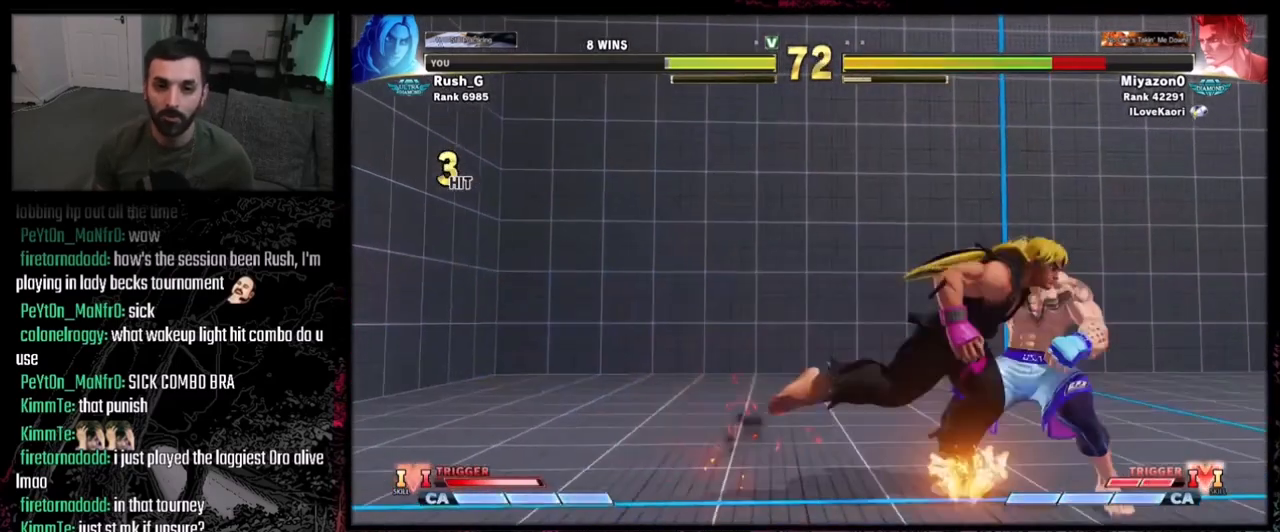
{"buttons": [], "events": [[67, "CROSS", "up"]]}
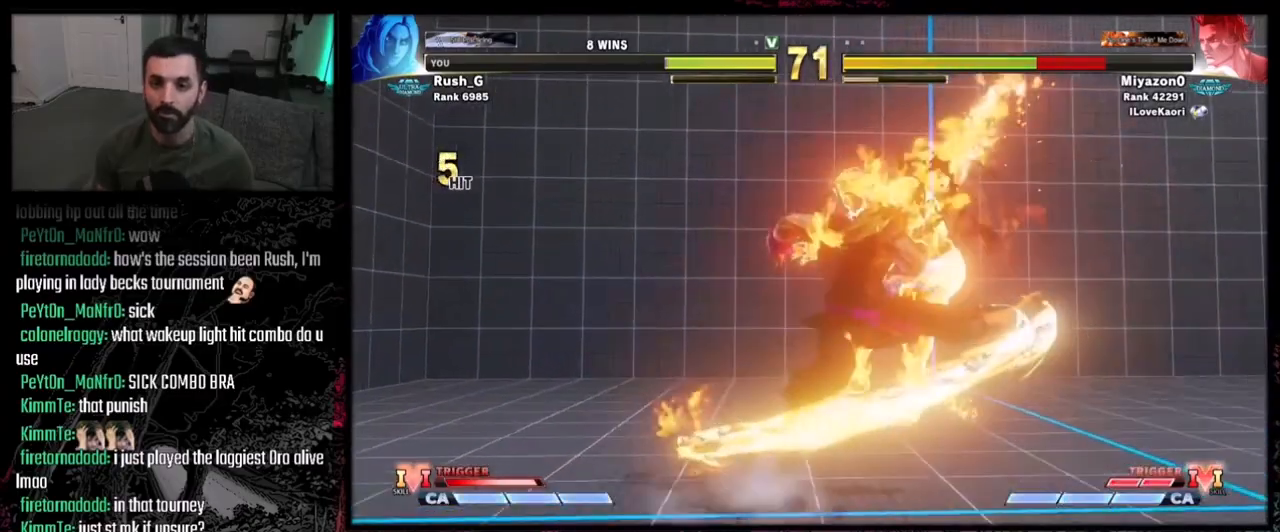
{"buttons": [], "events": [[167, "DPAD_RIGHT", "down"], [267, "DPAD_DOWN", "down"], [267, "DPAD_RIGHT", "up"], [300, "DPAD_RIGHT", "down"], [333, "DPAD_DOWN", "up"], [400, "DPAD_RIGHT", "up"], [400, "R1", "down"], [500, "R1", "up"]]}
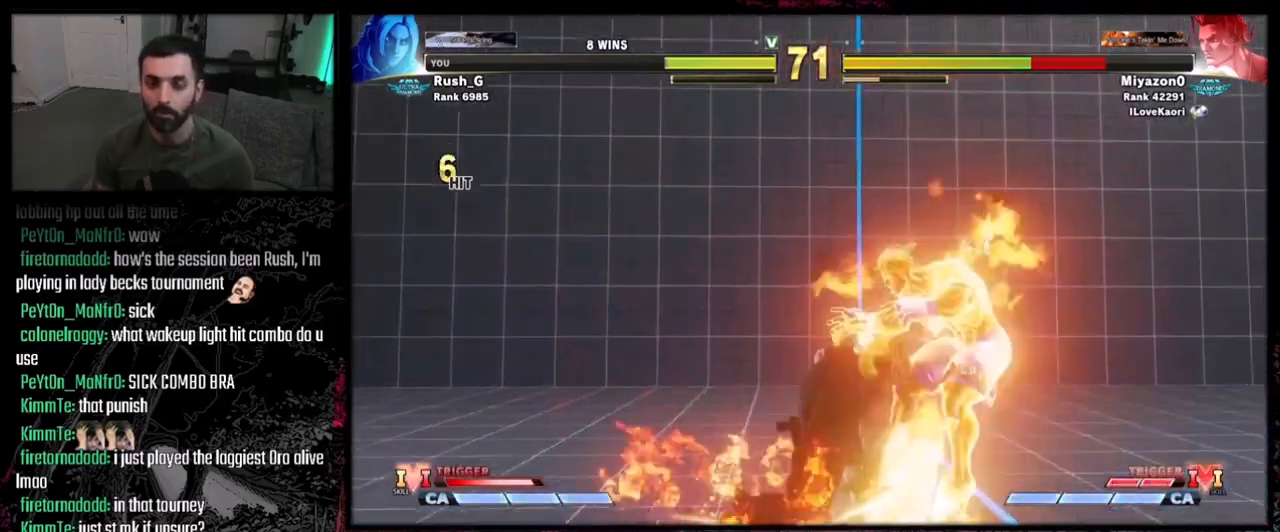
{"buttons": [], "events": []}